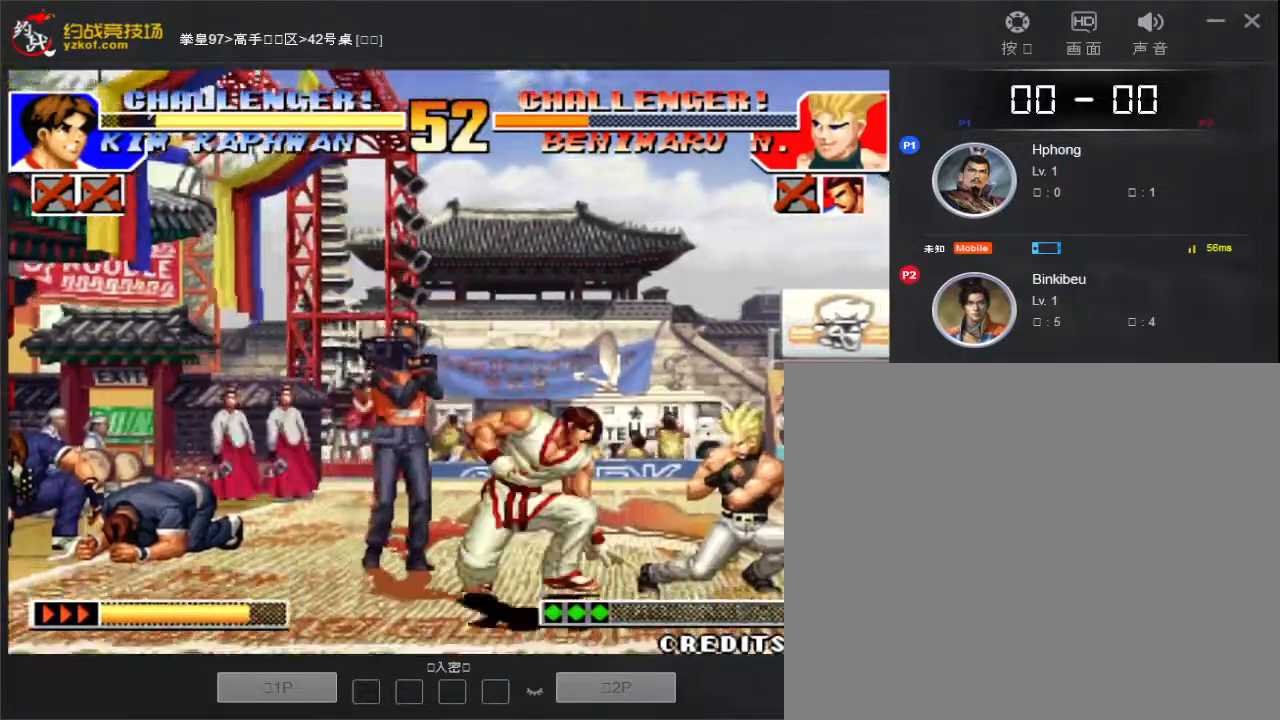
Gameplay with a controller (arcade stick); each line is a JSON object with the inputs held at the frame after it. "events" lists button and stick changes between this image and that frame as [ms after this image, input, new state], when the widget could be followed in between. Not read: L3 R3.
{"buttons": [], "left_stick": "down", "events": [[33, "left_stick", "down-left"], [150, "left_stick", "down"], [167, "D", "down"], [333, "D", "up"], [383, "D", "down"], [467, "D", "up"]]}
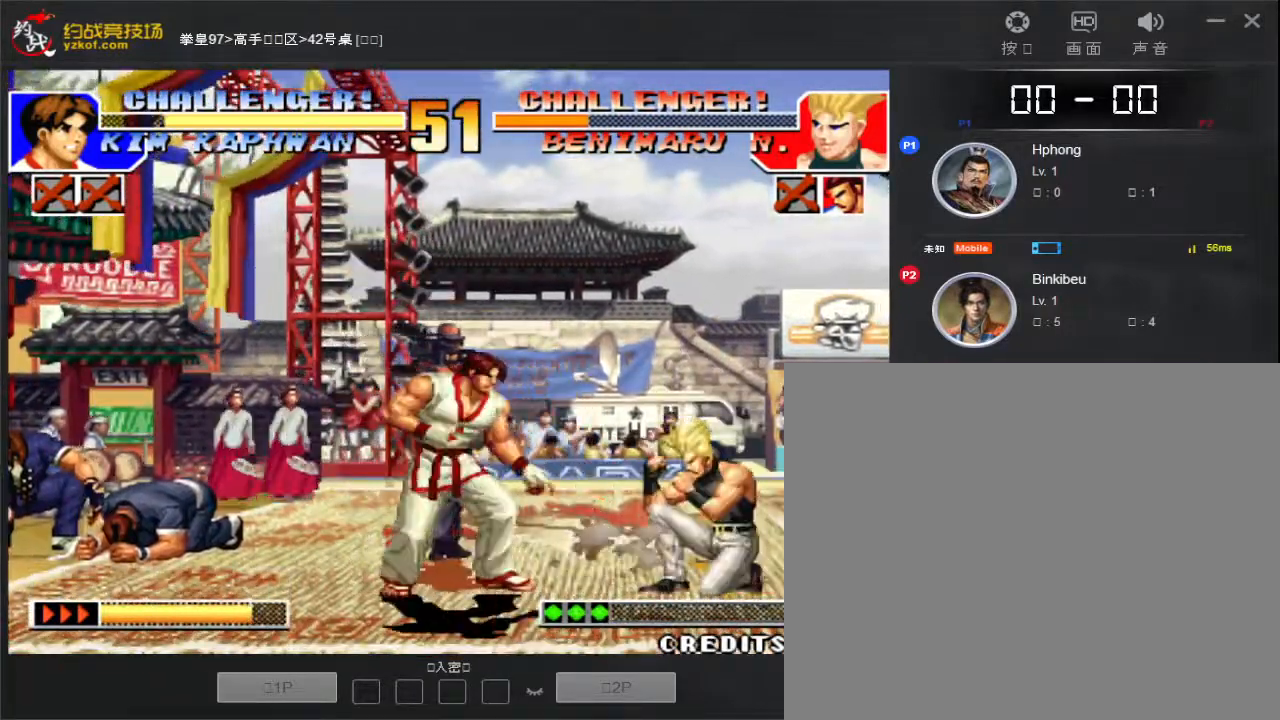
{"buttons": [], "left_stick": "down", "events": [[67, "left_stick", "down-left"], [200, "left_stick", "down"], [233, "D", "down"], [317, "D", "up"], [383, "D", "down"], [467, "D", "up"]]}
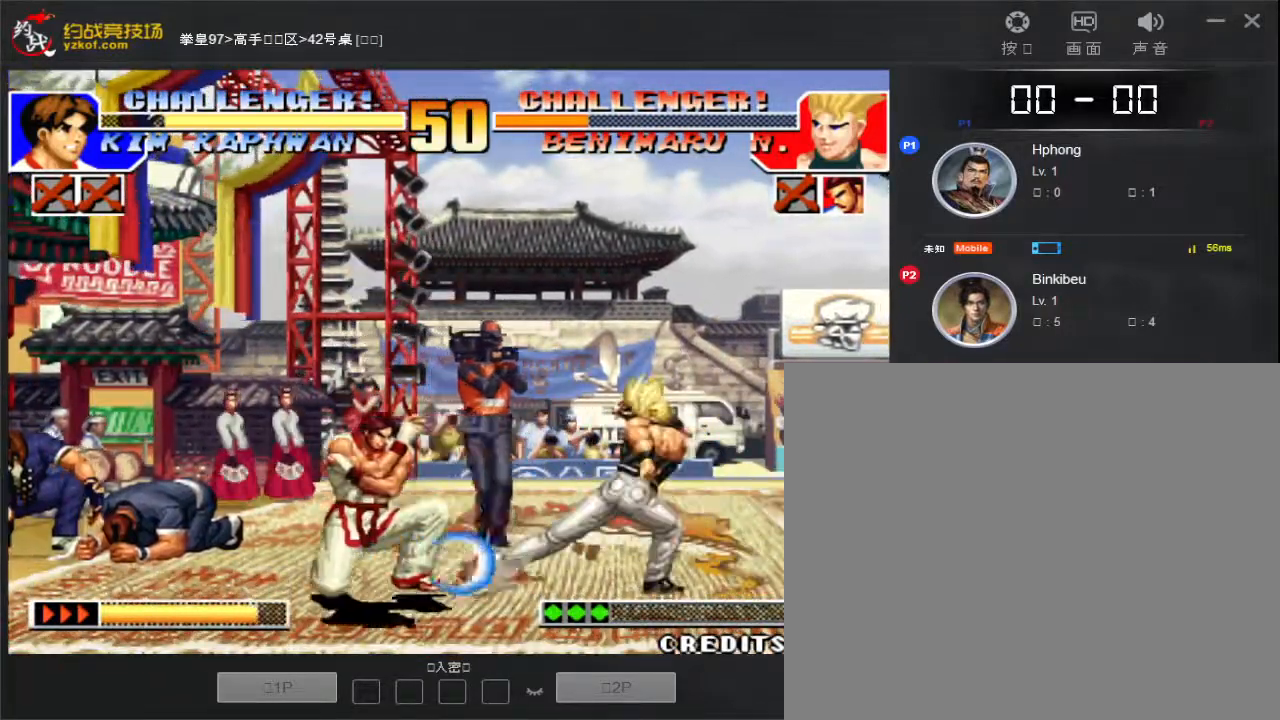
{"buttons": [], "left_stick": "center", "events": [[133, "left_stick", "down-left"], [250, "left_stick", "left"], [467, "left_stick", "center"]]}
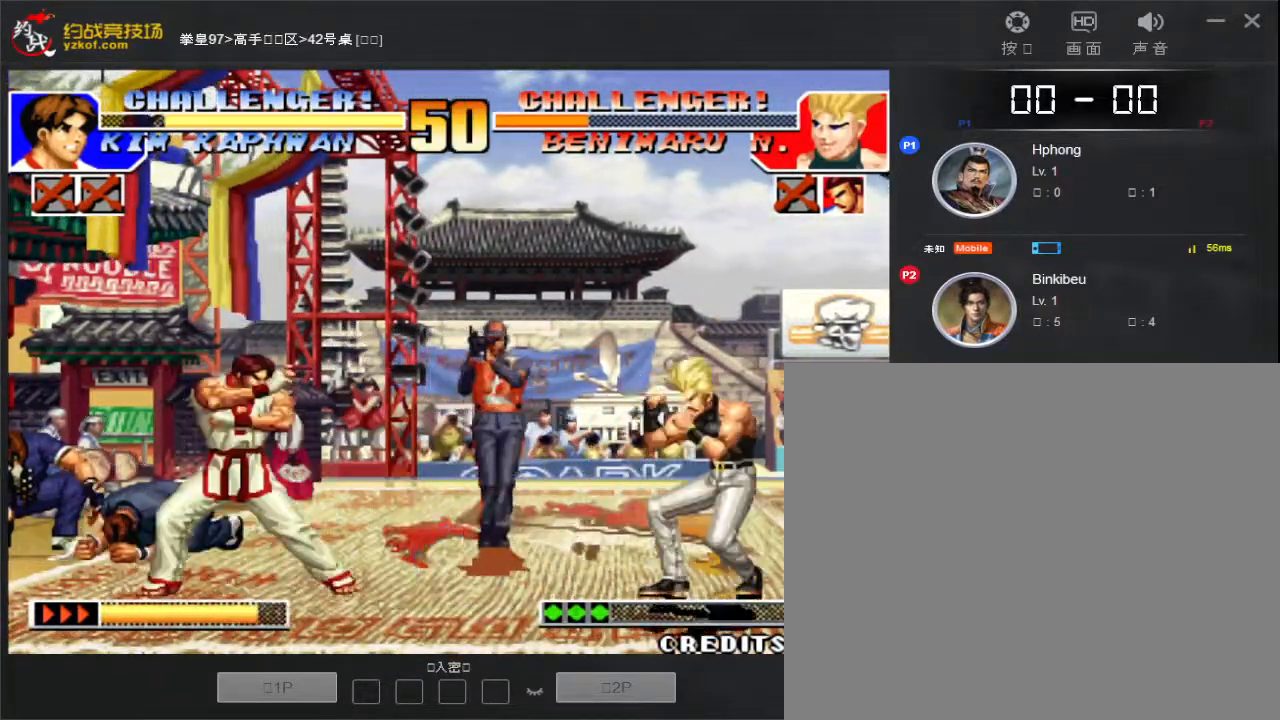
{"buttons": [], "left_stick": "center", "events": [[67, "left_stick", "down"], [217, "D", "down"], [250, "D", "up"], [250, "left_stick", "center"], [333, "D", "down"], [433, "D", "up"]]}
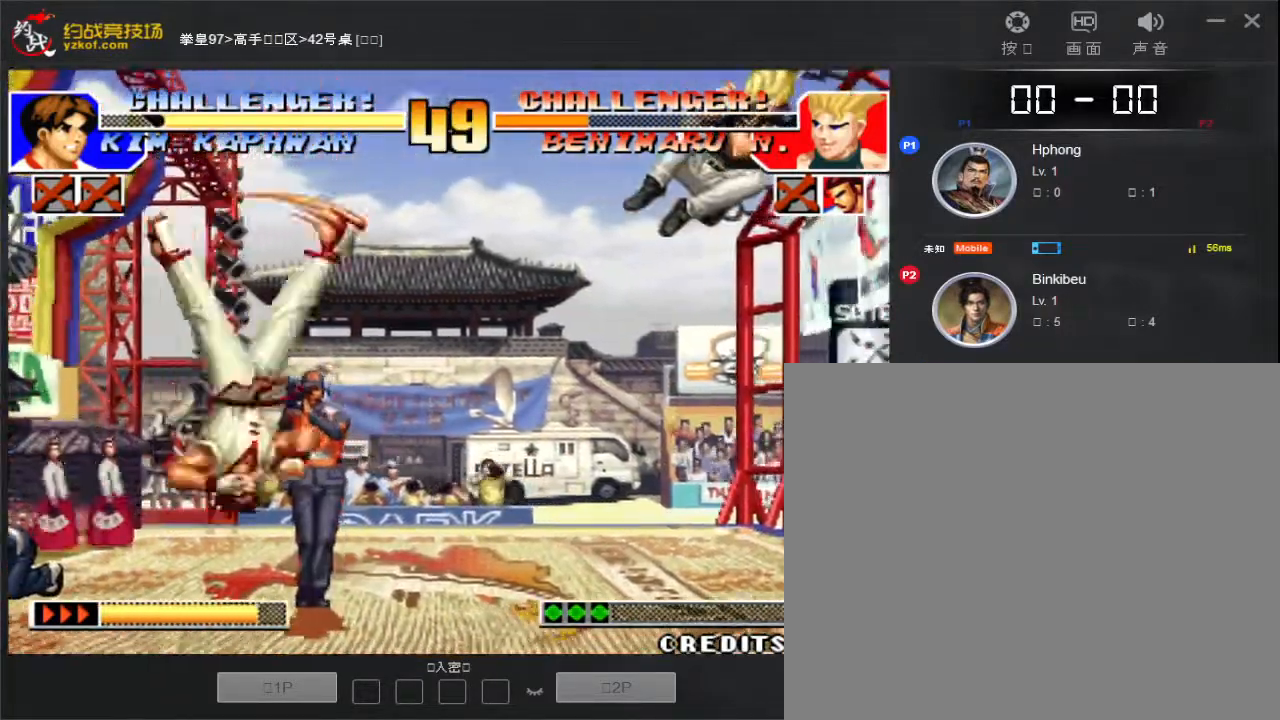
{"buttons": [], "left_stick": "left", "events": [[250, "left_stick", "left"]]}
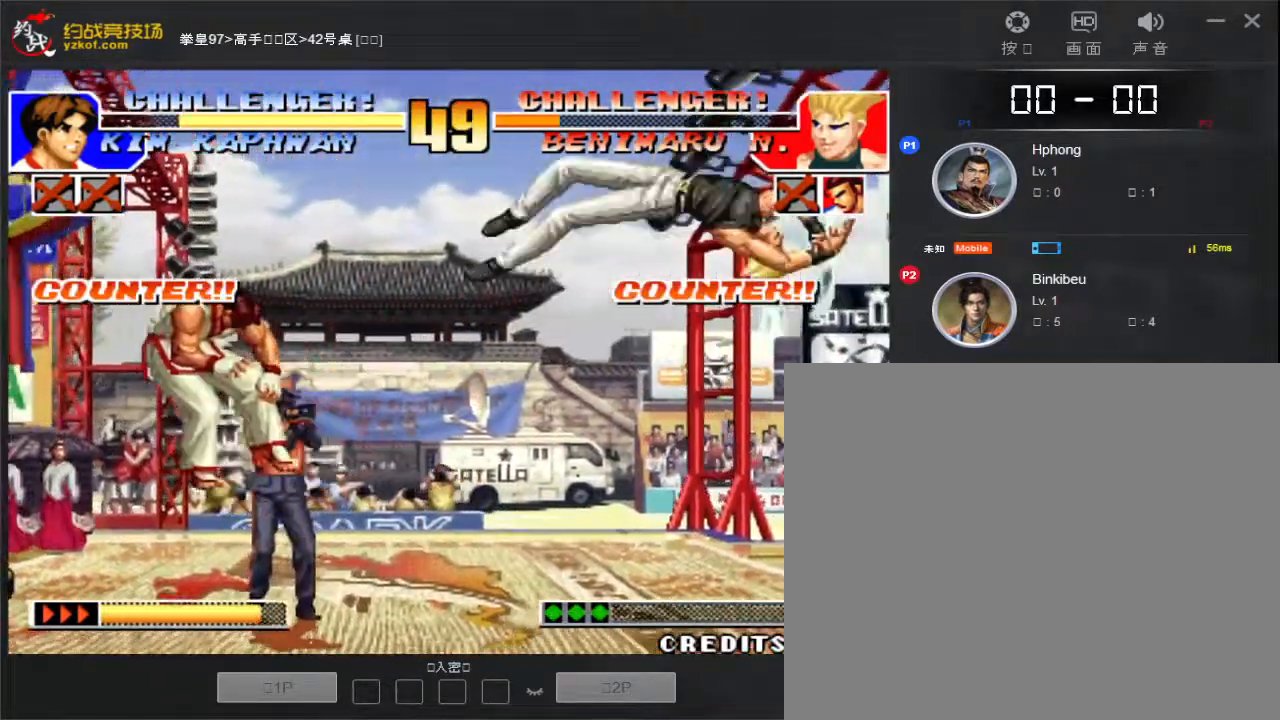
{"buttons": [], "left_stick": "center", "events": [[367, "left_stick", "center"]]}
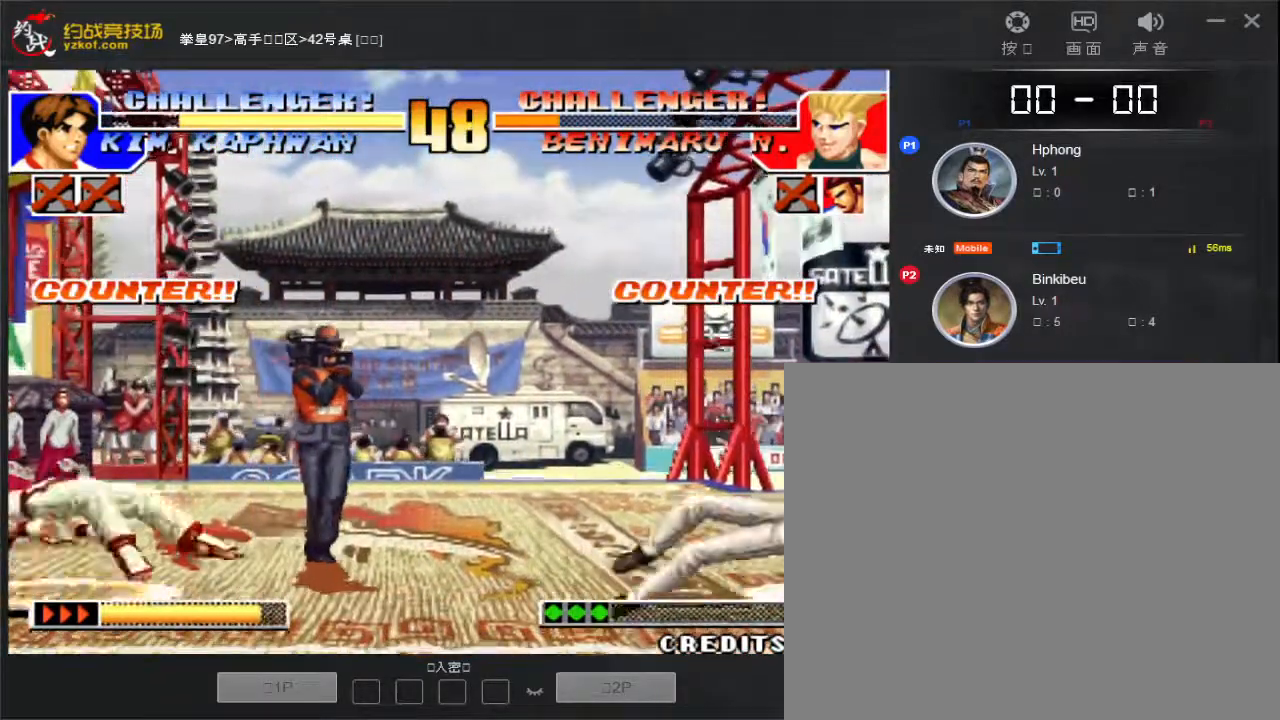
{"buttons": ["A", "B", "C"], "left_stick": "center", "events": [[117, "left_stick", "left"], [250, "left_stick", "center"], [433, "A", "down"], [433, "B", "down"], [450, "C", "down"]]}
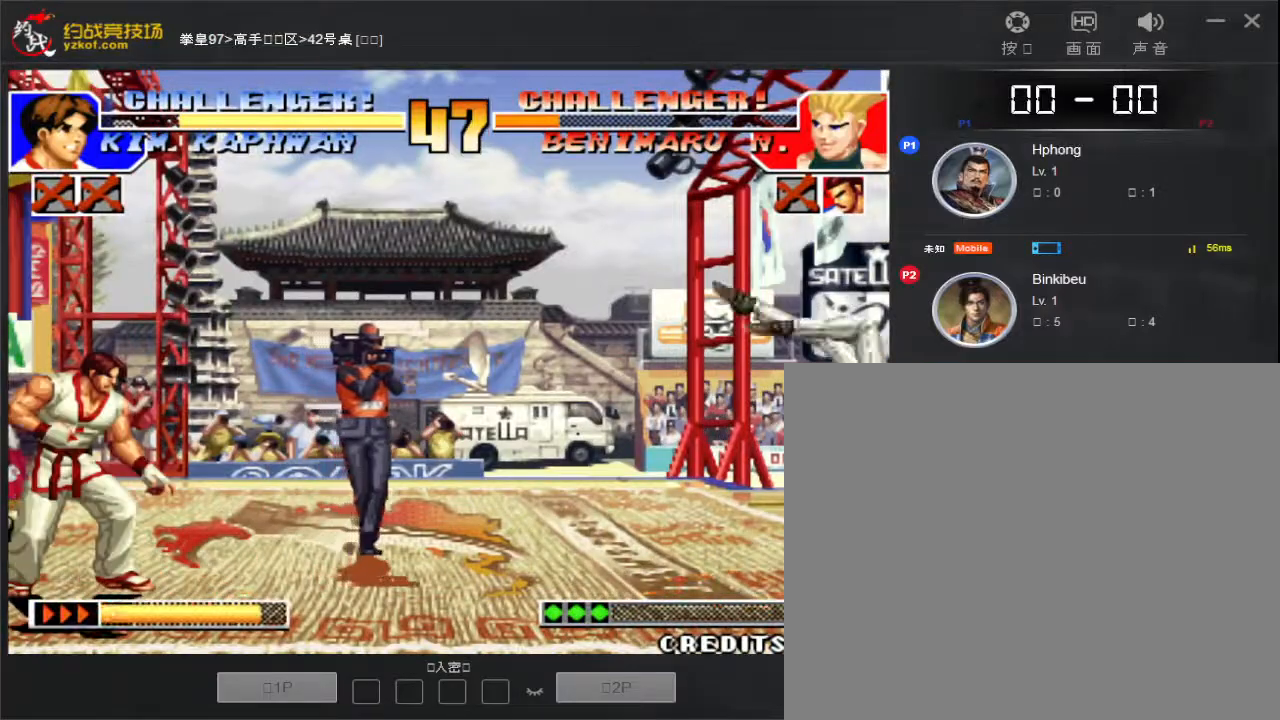
{"buttons": ["A", "B", "C"], "left_stick": "center", "events": []}
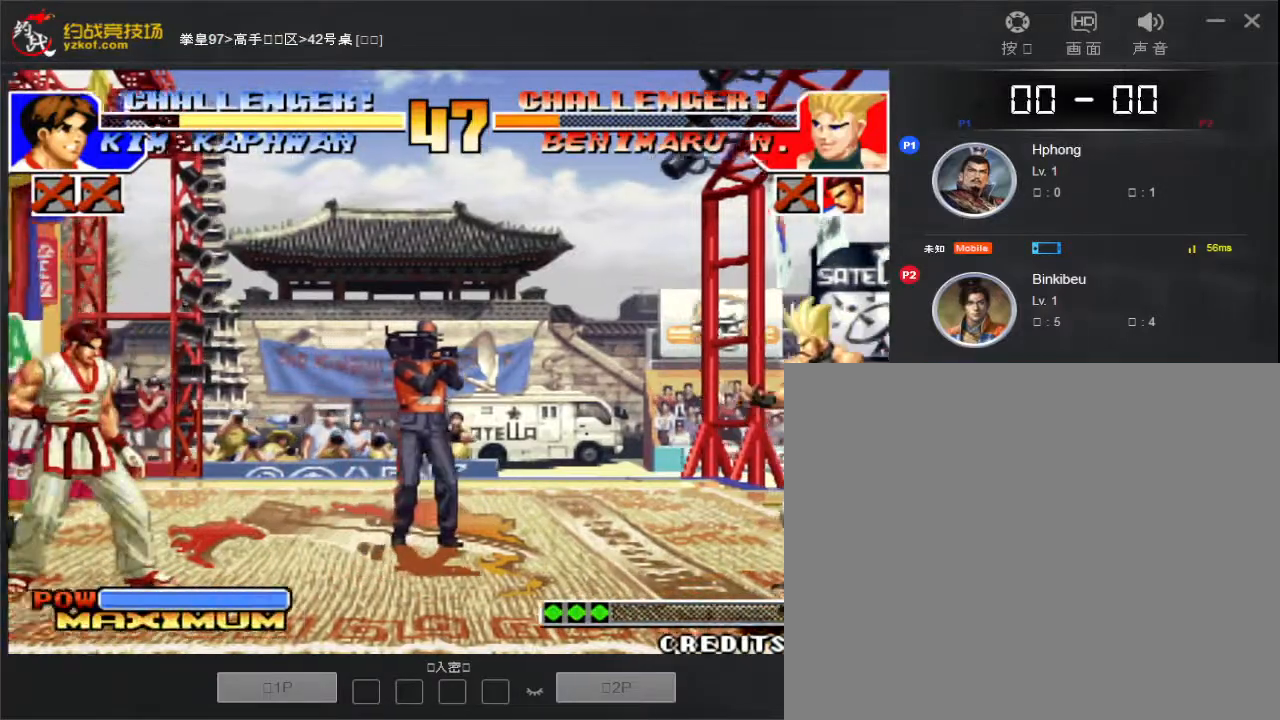
{"buttons": [], "left_stick": "left", "events": [[300, "A", "up"], [300, "B", "up"], [333, "C", "up"], [467, "left_stick", "left"]]}
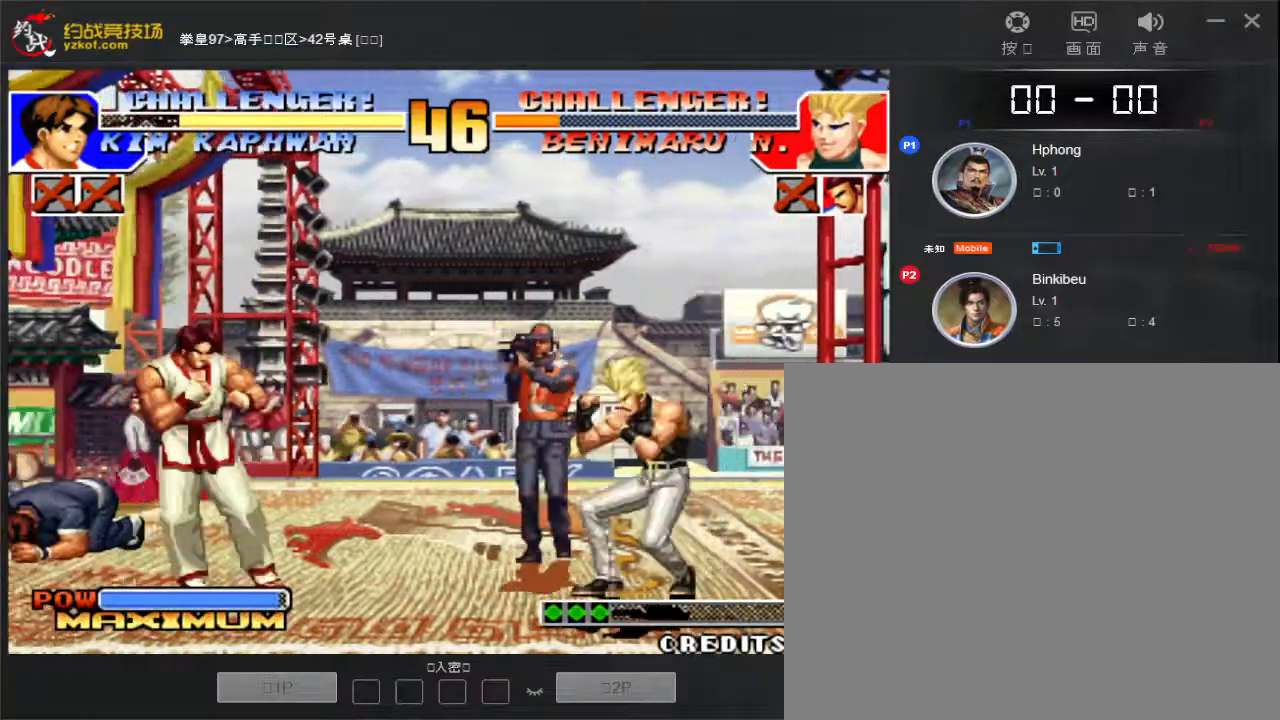
{"buttons": [], "left_stick": "down-right", "events": [[50, "left_stick", "center"], [150, "left_stick", "left"], [383, "left_stick", "down-right"]]}
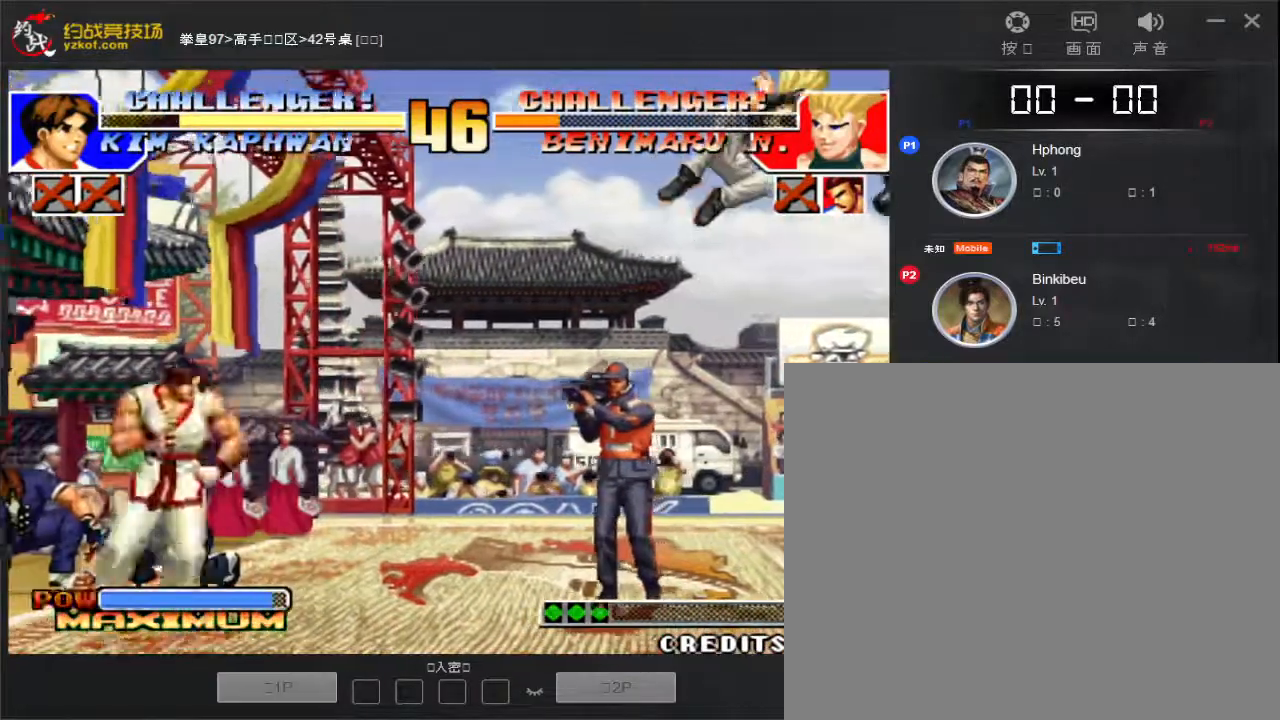
{"buttons": [], "left_stick": "left", "events": [[83, "left_stick", "center"], [217, "left_stick", "left"]]}
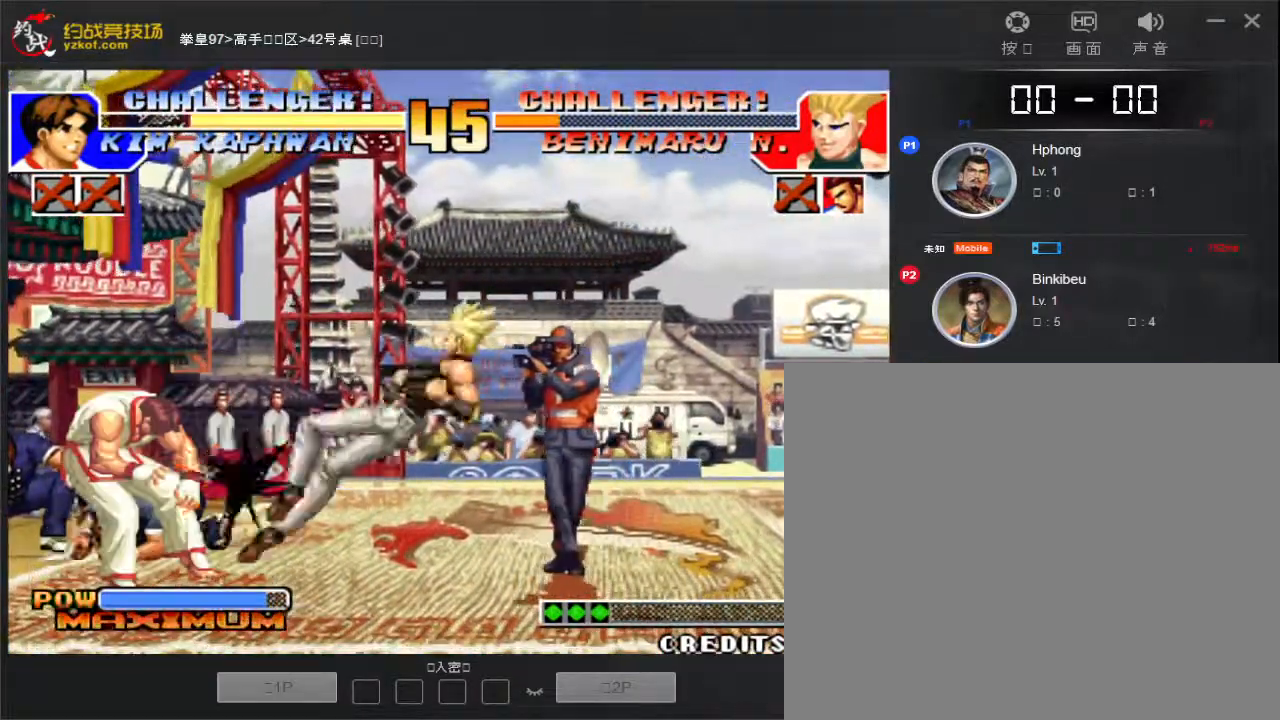
{"buttons": [], "left_stick": "down", "events": [[167, "left_stick", "down"], [250, "left_stick", "right"], [333, "left_stick", "left"], [400, "left_stick", "down-right"], [483, "left_stick", "down"]]}
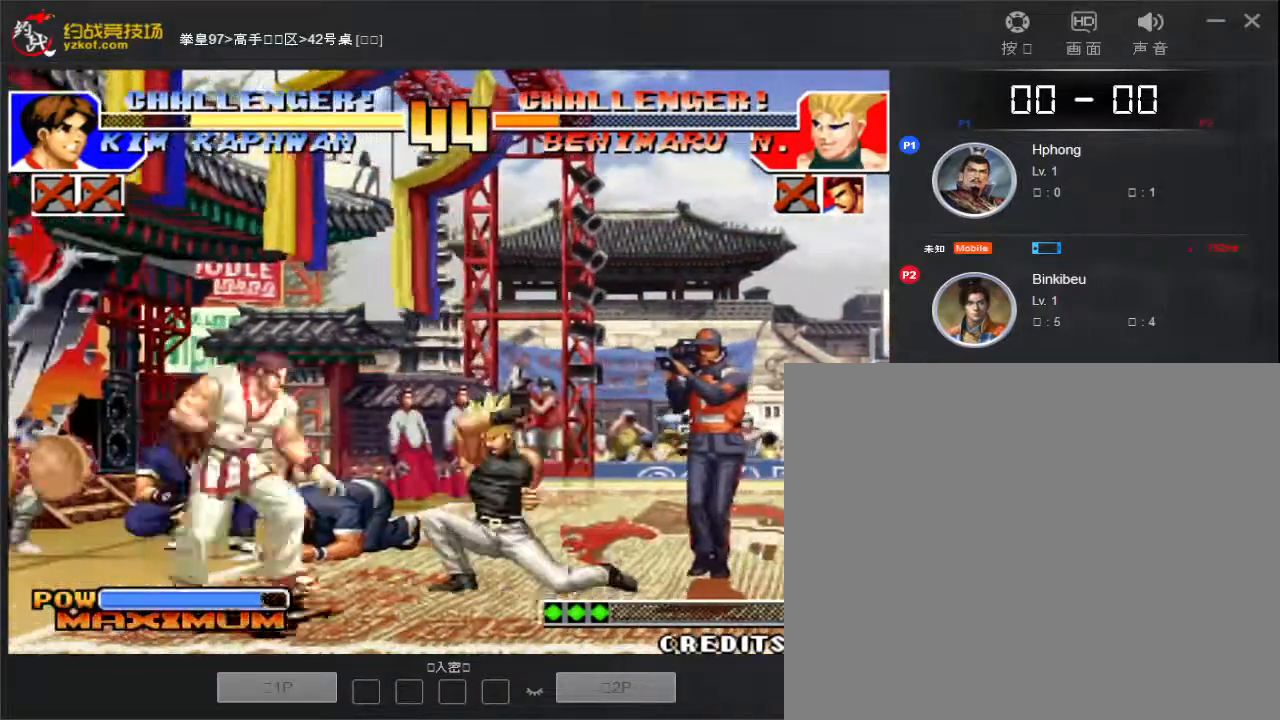
{"buttons": [], "left_stick": "right", "events": [[67, "B", "down"], [83, "D", "down"], [83, "left_stick", "center"], [417, "B", "up"], [467, "D", "up"], [483, "left_stick", "right"]]}
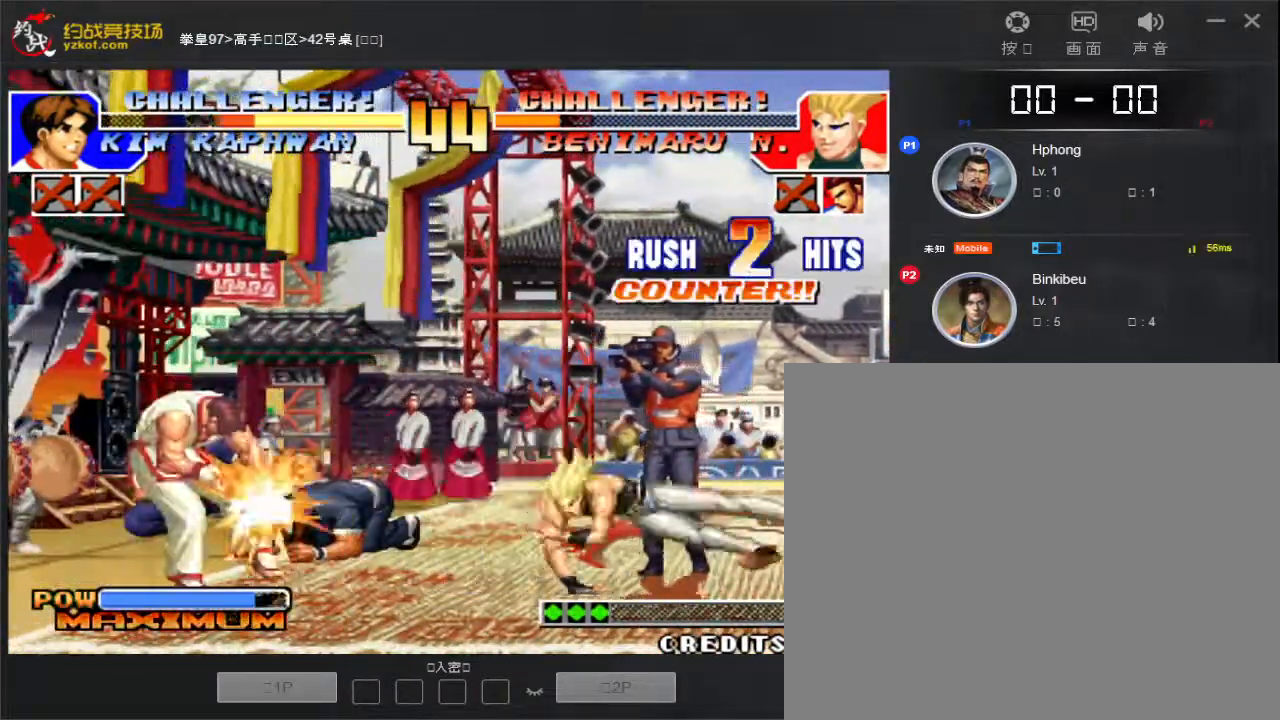
{"buttons": [], "left_stick": "left", "events": [[83, "left_stick", "left"], [150, "left_stick", "down-right"], [283, "left_stick", "left"], [333, "left_stick", "center"], [433, "left_stick", "left"]]}
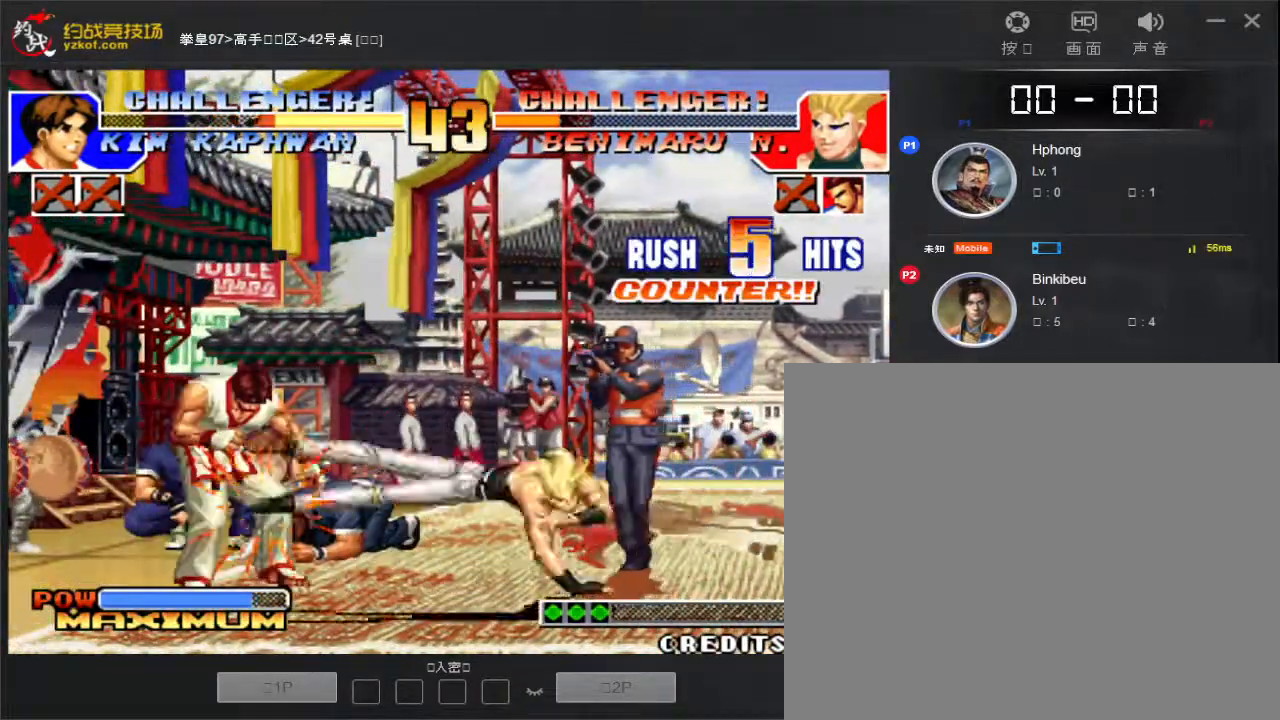
{"buttons": [], "left_stick": "left", "events": [[33, "A", "down"], [33, "B", "down"], [133, "B", "up"], [150, "A", "up"], [217, "A", "down"], [217, "B", "down"], [283, "A", "up"], [283, "B", "up"], [367, "B", "down"], [383, "A", "down"], [450, "A", "up"], [467, "B", "up"]]}
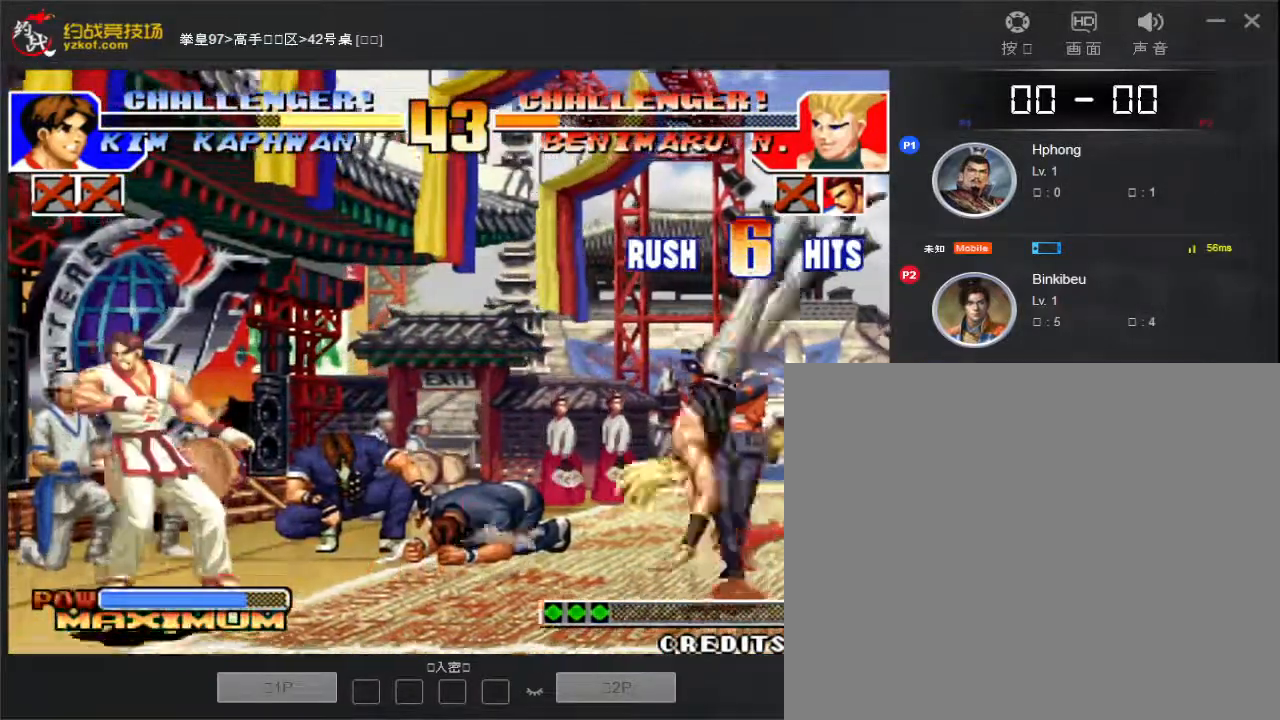
{"buttons": [], "left_stick": "left", "events": [[33, "A", "down"], [33, "B", "down"], [83, "left_stick", "center"], [133, "A", "up"], [133, "B", "up"], [233, "left_stick", "left"], [283, "left_stick", "right"], [433, "left_stick", "left"]]}
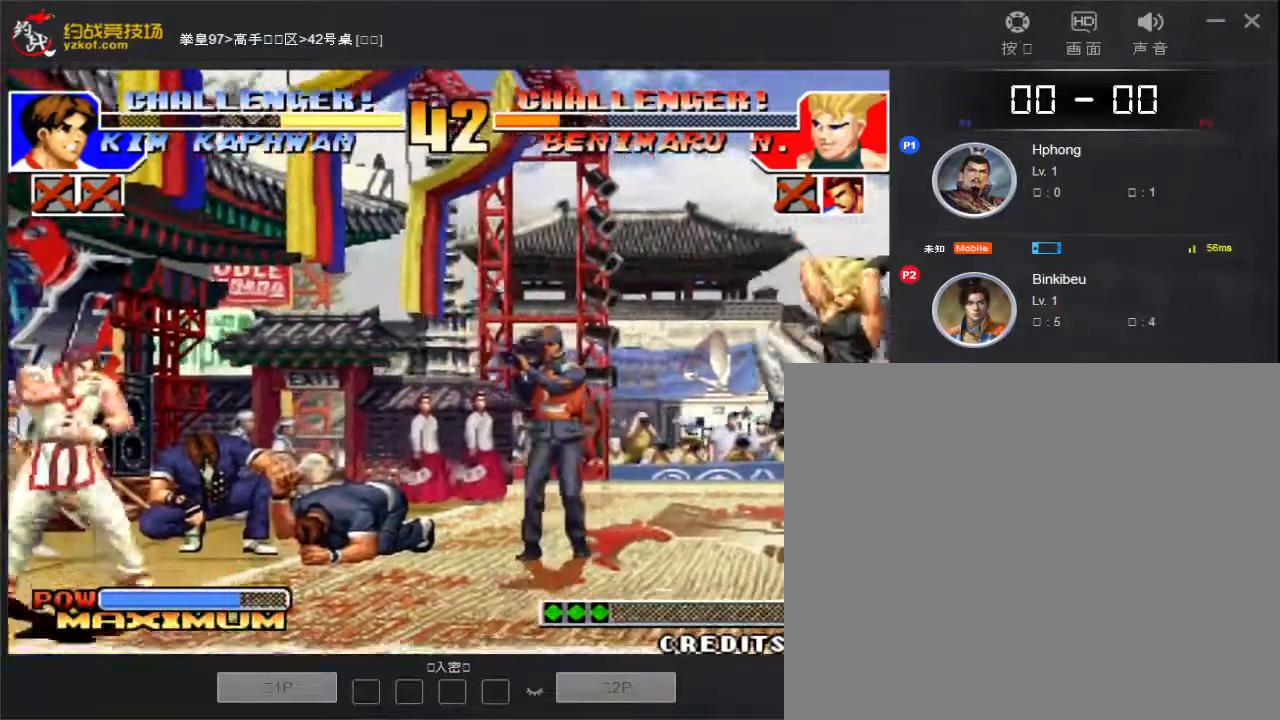
{"buttons": [], "left_stick": "down-left", "events": [[17, "left_stick", "down-right"], [117, "left_stick", "left"], [217, "left_stick", "right"], [300, "left_stick", "left"], [367, "left_stick", "down-right"], [467, "left_stick", "down-left"]]}
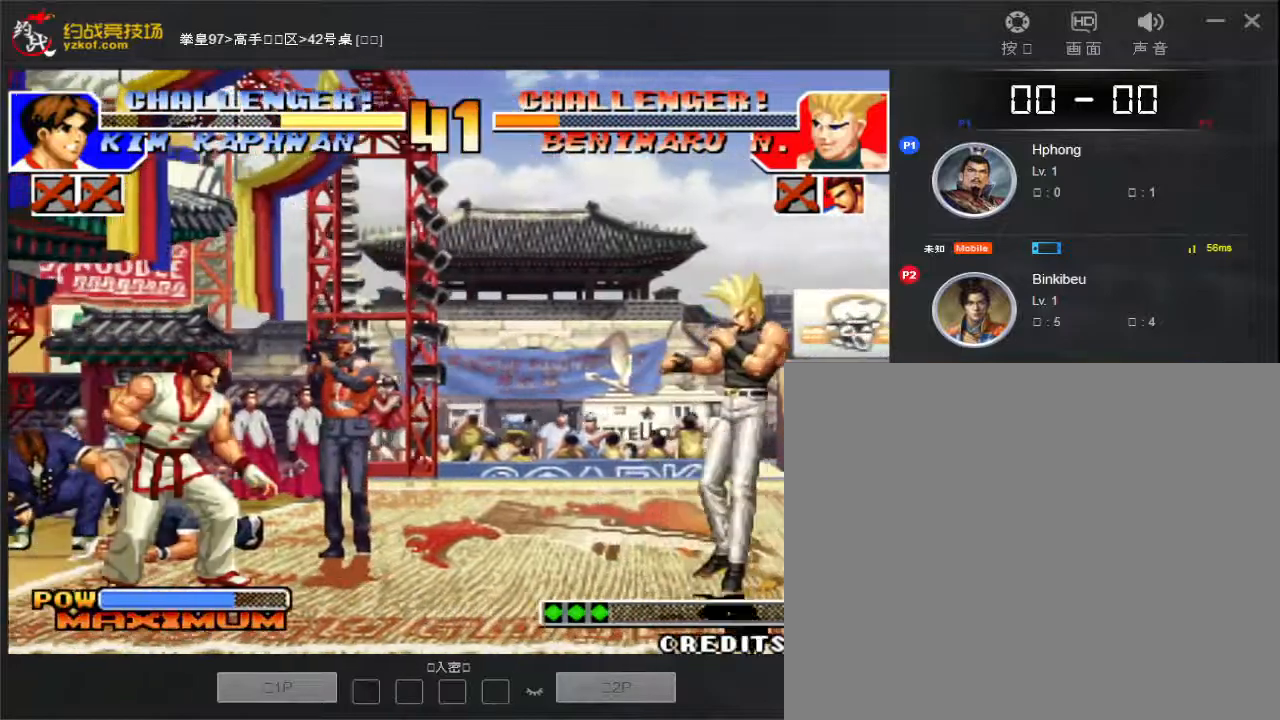
{"buttons": ["D"], "left_stick": "center", "events": [[17, "left_stick", "down-right"], [50, "D", "down"], [83, "left_stick", "center"]]}
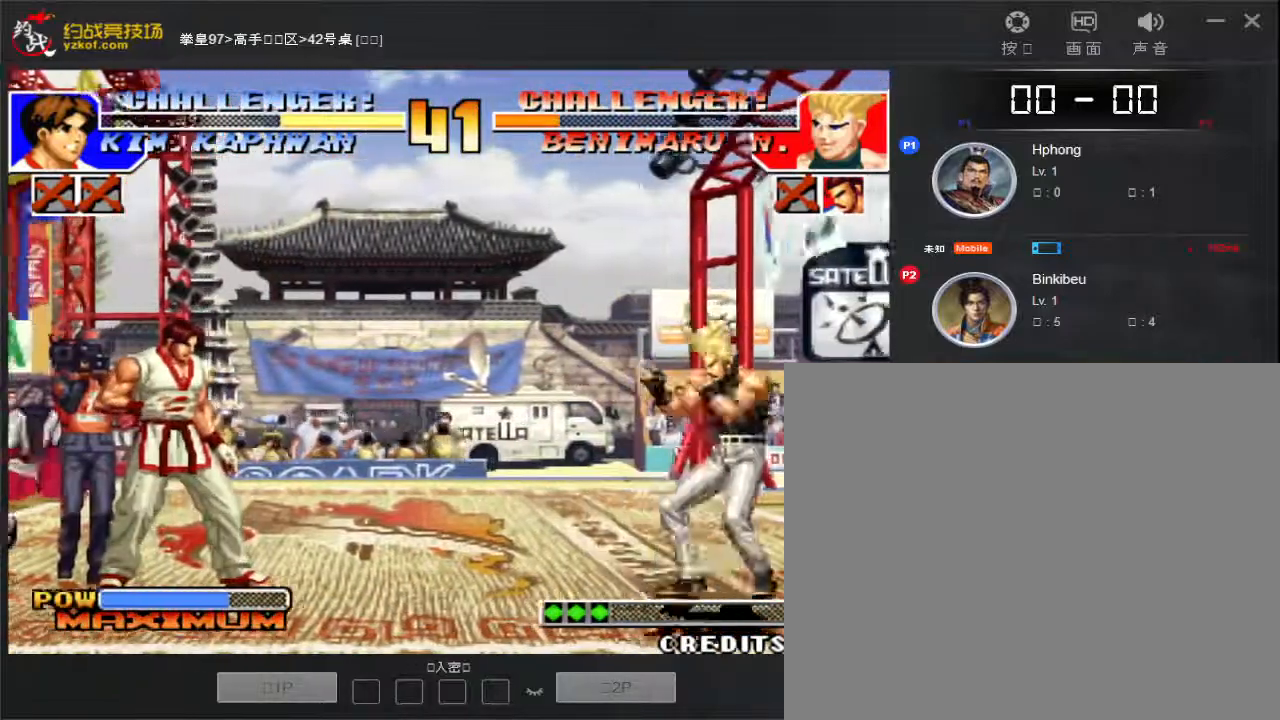
{"buttons": [], "left_stick": "center", "events": [[33, "D", "up"], [33, "left_stick", "down"], [183, "left_stick", "left"], [300, "left_stick", "center"]]}
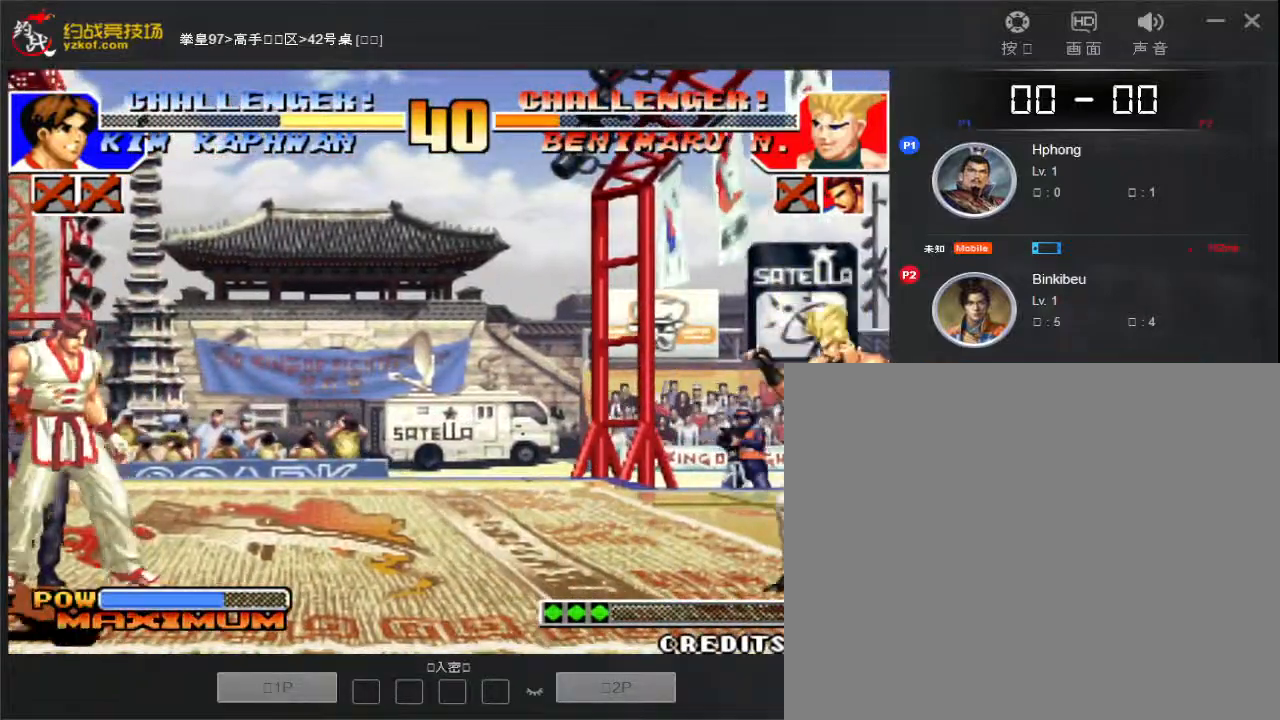
{"buttons": ["D"], "left_stick": "center", "events": [[33, "left_stick", "down"], [167, "left_stick", "right"], [283, "D", "down"], [317, "left_stick", "center"]]}
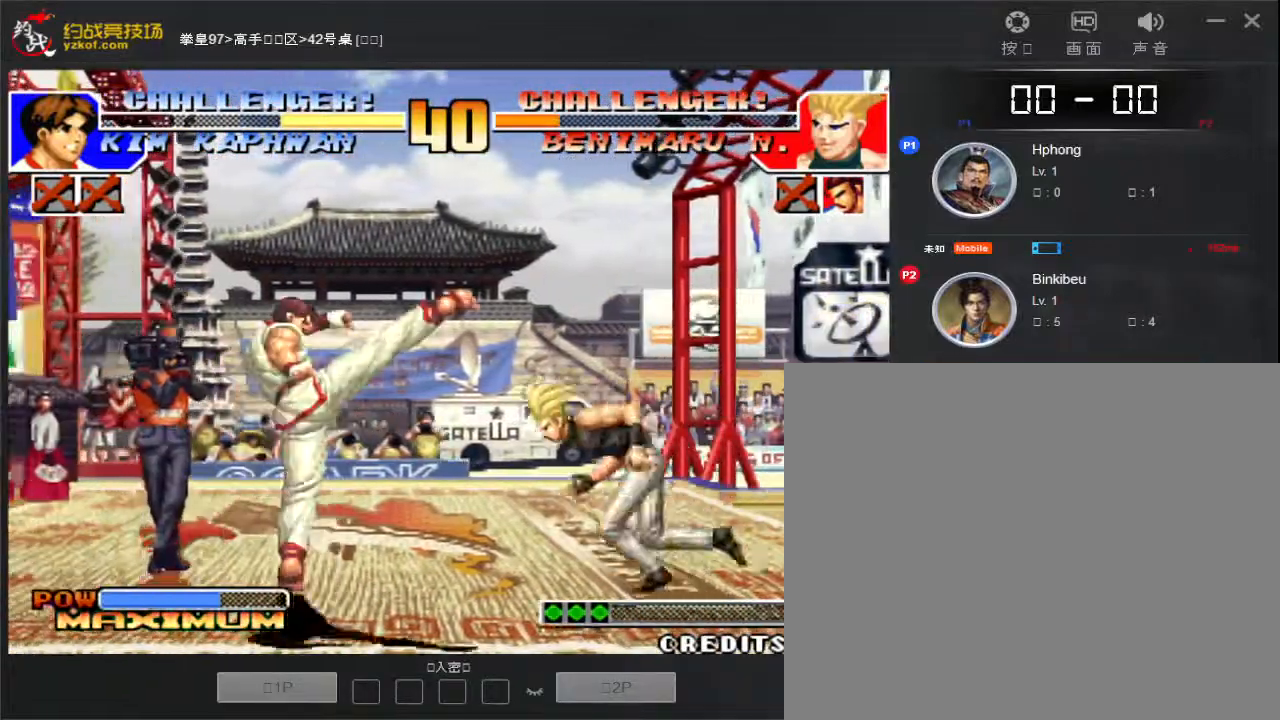
{"buttons": [], "left_stick": "down-left", "events": [[100, "D", "up"], [217, "left_stick", "down"], [317, "left_stick", "right"], [417, "D", "down"], [417, "left_stick", "down"], [500, "D", "up"], [500, "left_stick", "down-left"]]}
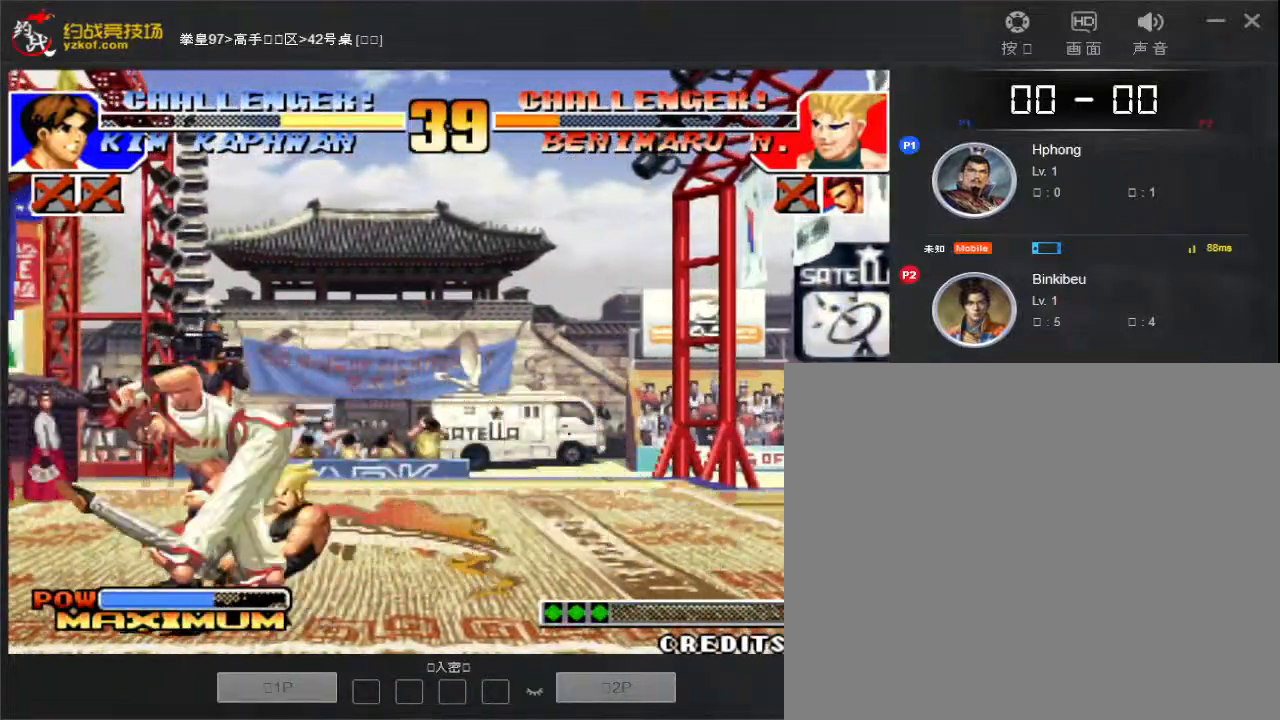
{"buttons": [], "left_stick": "left", "events": [[17, "left_stick", "left"], [67, "D", "down"], [150, "D", "up"], [217, "D", "down"], [300, "D", "up"]]}
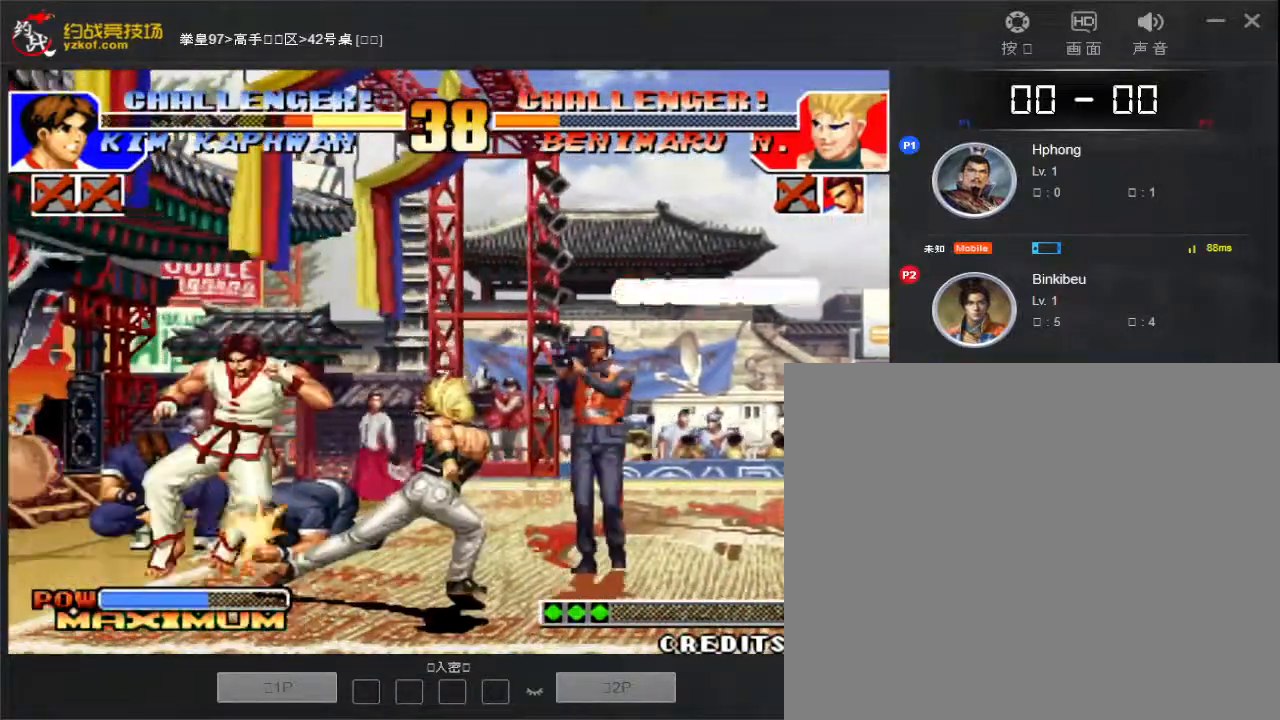
{"buttons": [], "left_stick": "left", "events": [[33, "left_stick", "right"], [167, "left_stick", "left"], [400, "left_stick", "up"], [483, "left_stick", "left"]]}
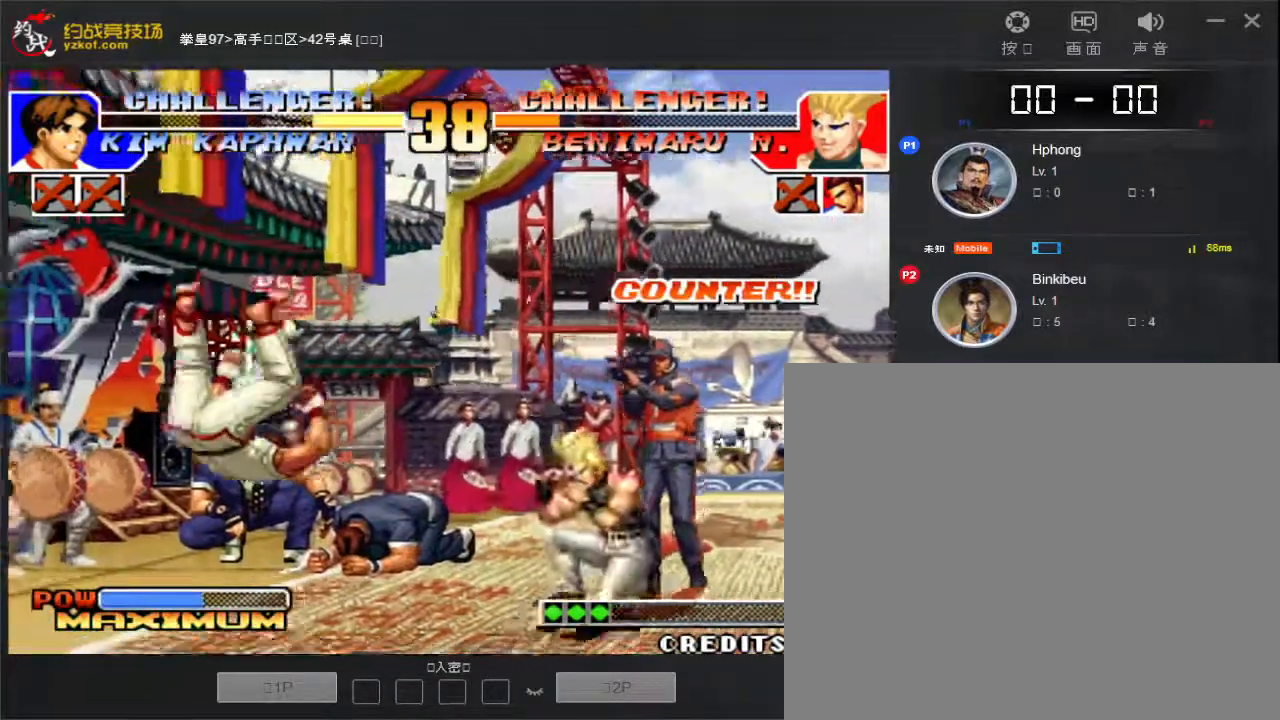
{"buttons": [], "left_stick": "left", "events": [[17, "left_stick", "up"], [167, "left_stick", "left"]]}
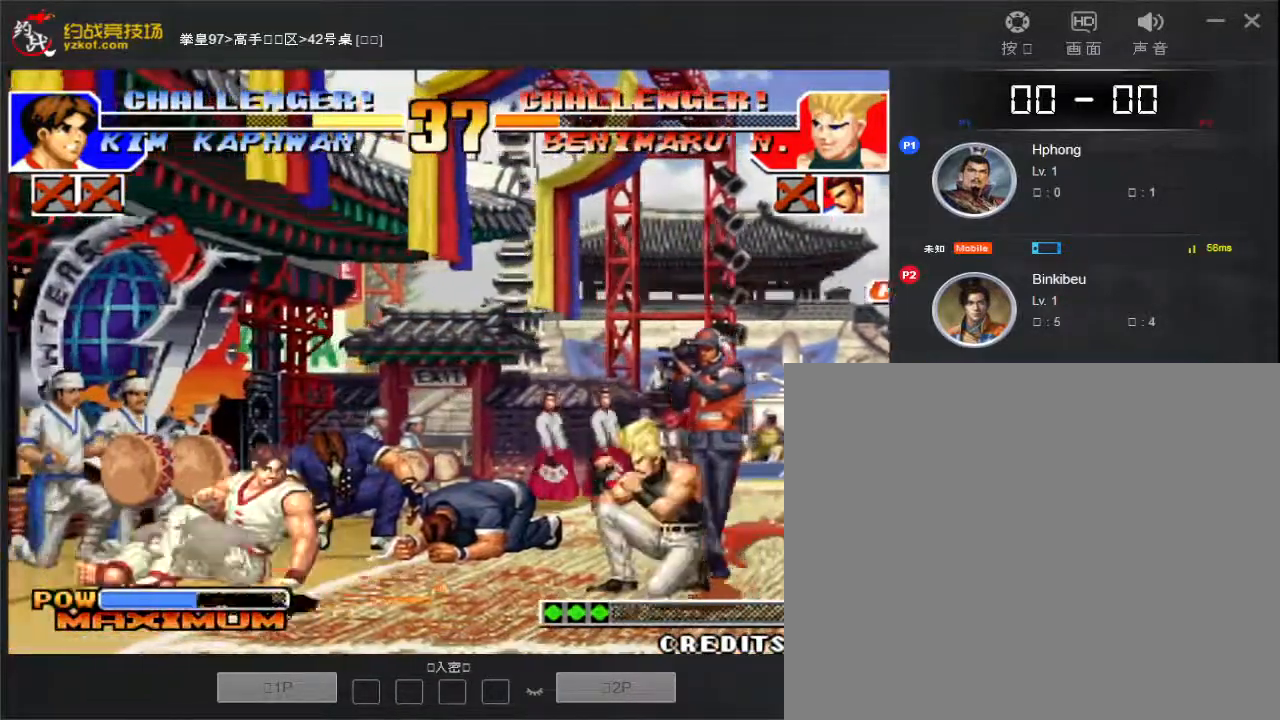
{"buttons": [], "left_stick": "left", "events": []}
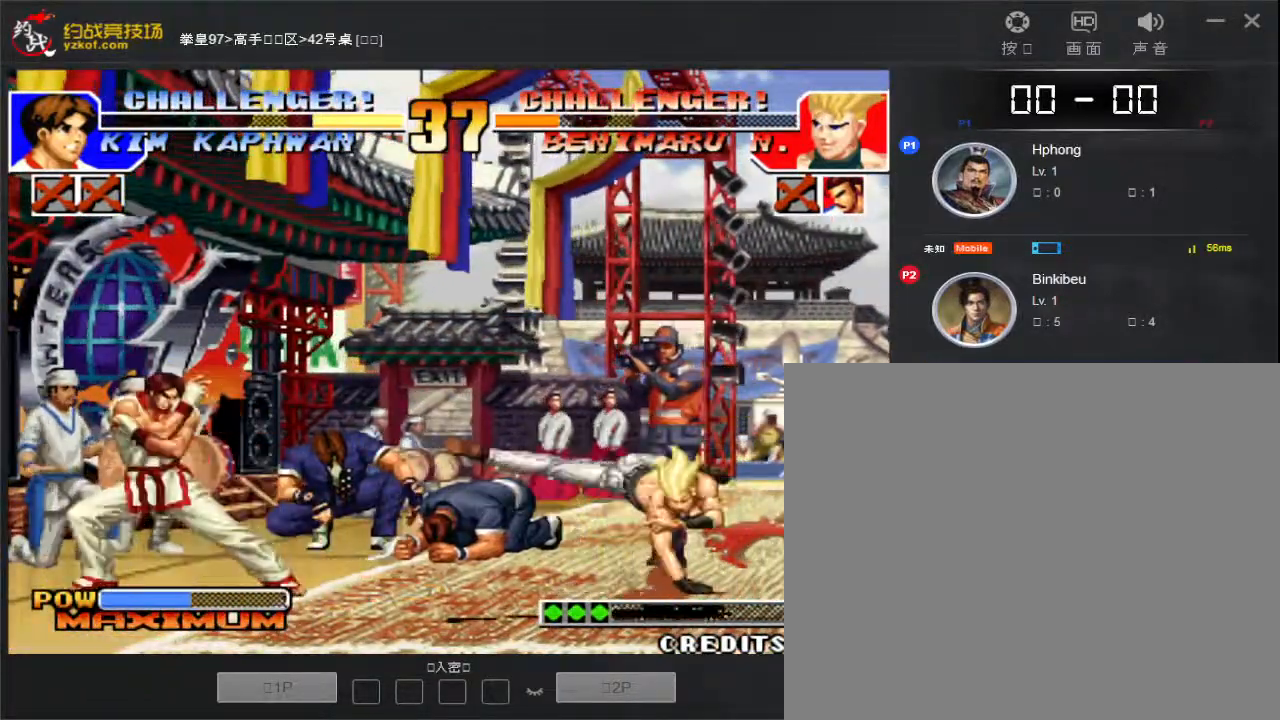
{"buttons": [], "left_stick": "down", "events": [[133, "left_stick", "right"], [417, "left_stick", "center"], [483, "left_stick", "down"]]}
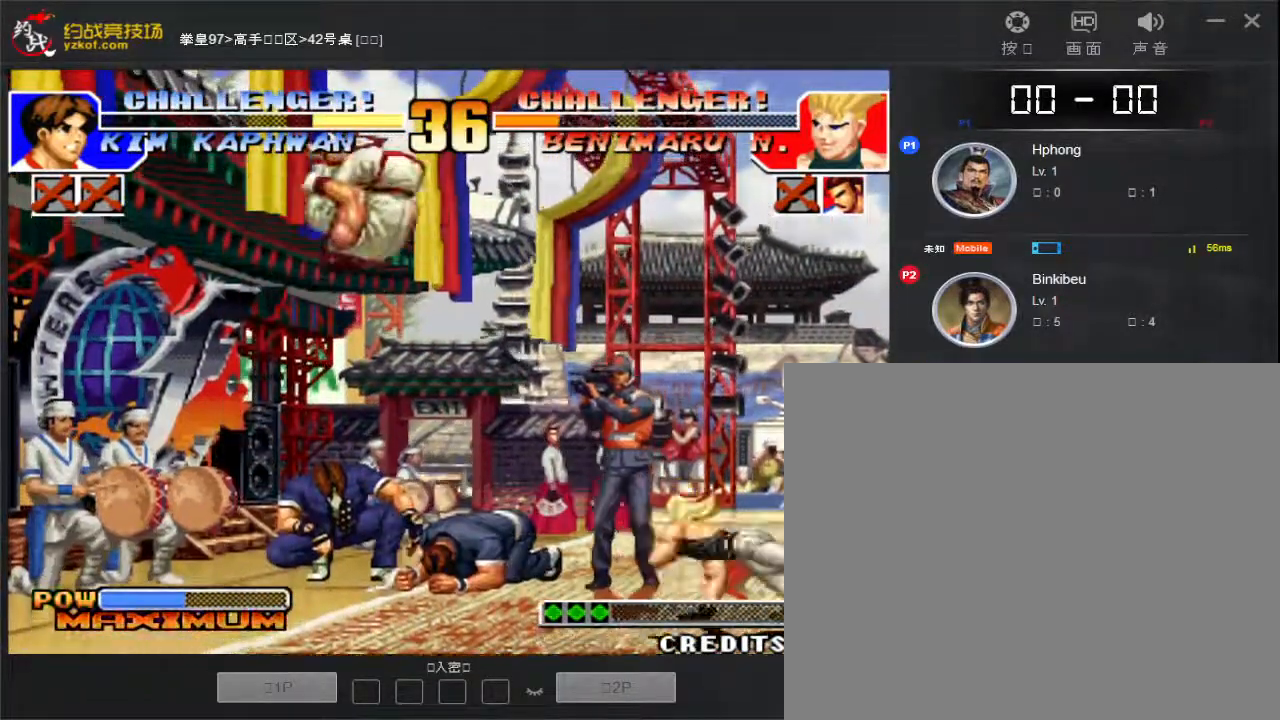
{"buttons": ["D"], "left_stick": "down", "events": [[50, "left_stick", "right"], [67, "D", "down"], [117, "left_stick", "center"], [133, "D", "up"], [183, "D", "down"], [233, "D", "up"], [350, "D", "down"], [400, "D", "up"], [450, "left_stick", "down"], [483, "D", "down"]]}
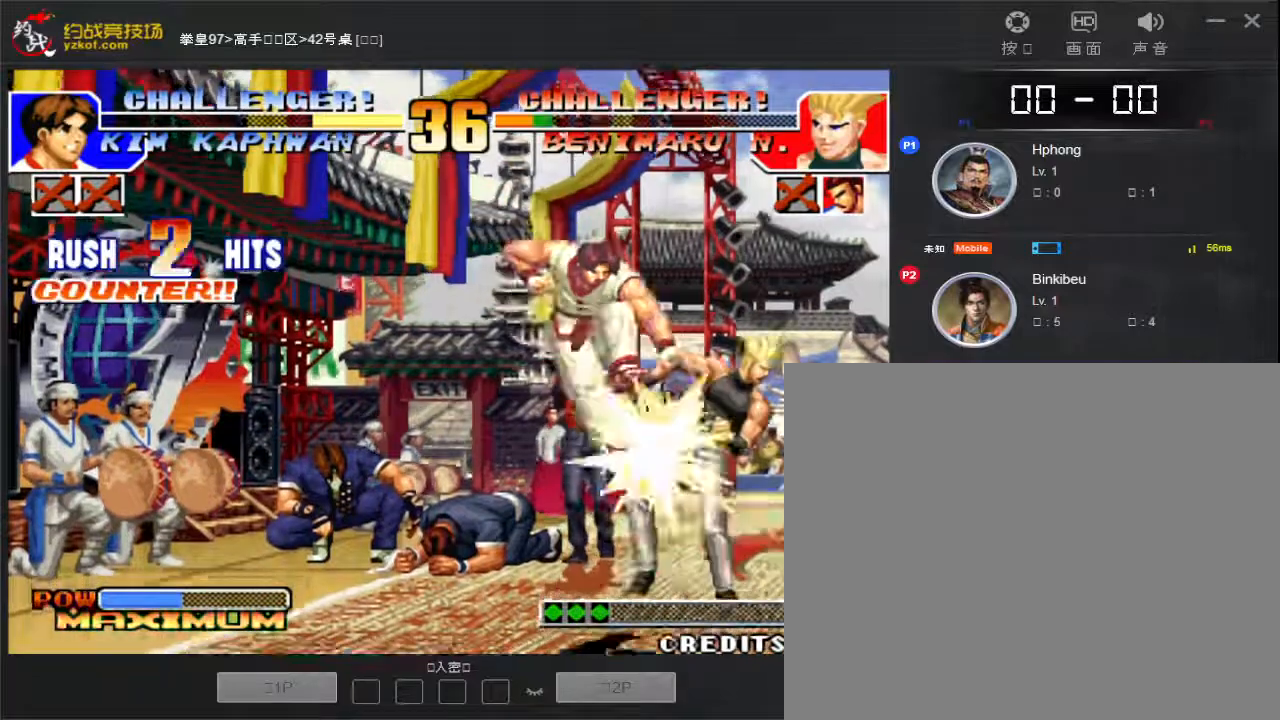
{"buttons": ["D"], "left_stick": "down", "events": [[50, "D", "up"], [117, "D", "down"], [167, "D", "up"], [250, "D", "down"], [300, "D", "up"], [367, "D", "down"], [417, "D", "up"], [467, "D", "down"]]}